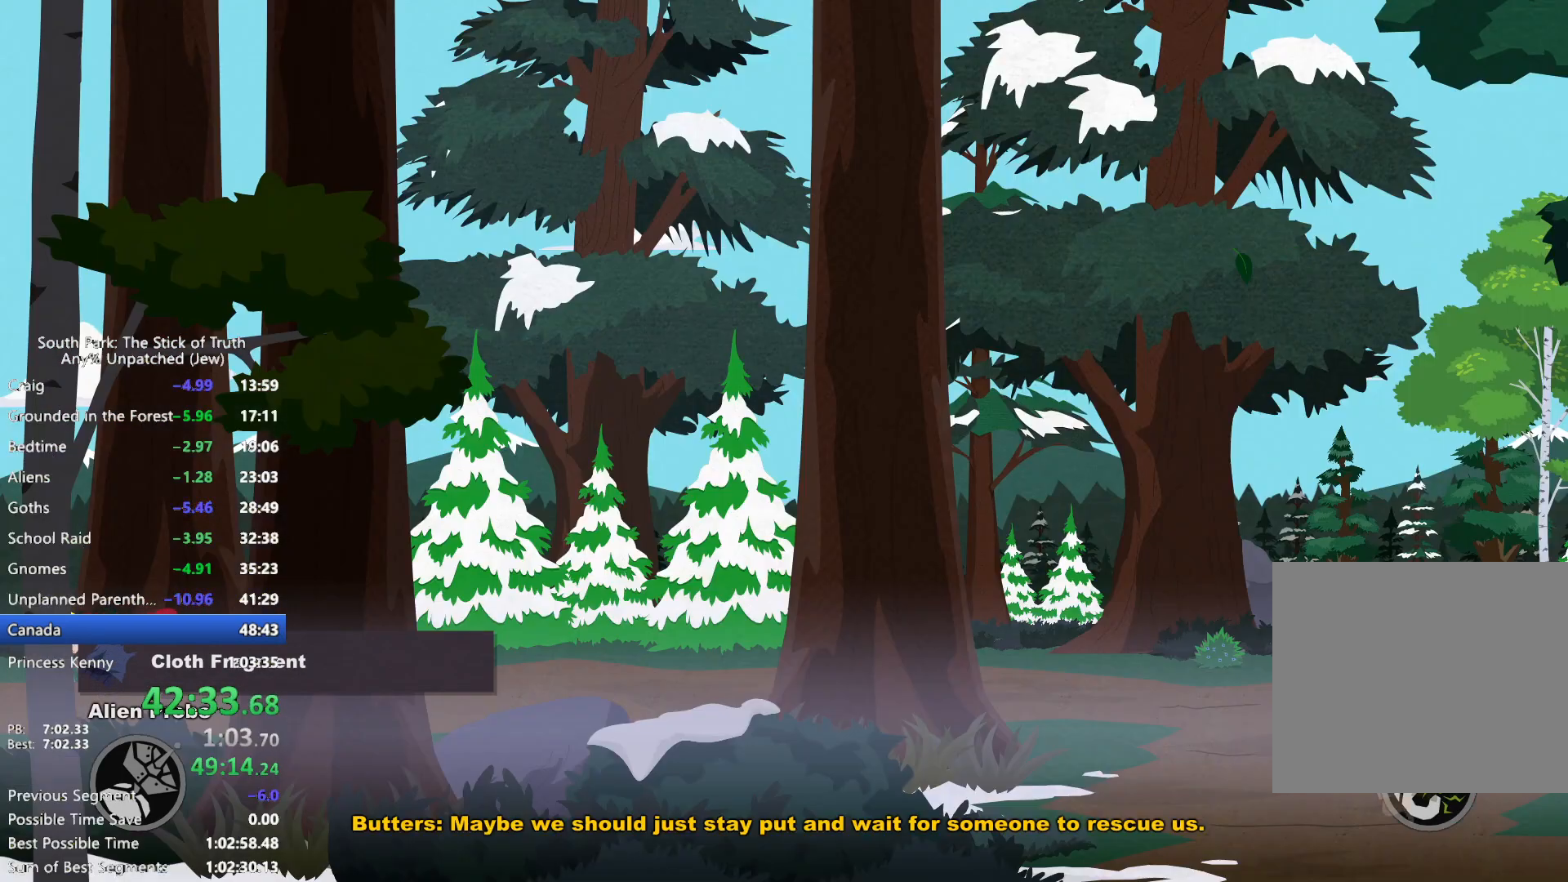
Gameplay with a controller (Xbox layout); each line is a JSON object with the inputs held at the frame after it. "events" lists button and stick changes between this image and that frame as [ms after this image, input, new state], when the widget could be followed in between. Not read: HOME L3 R3.
{"buttons": ["B"], "left_stick": "right", "right_stick": "center", "events": []}
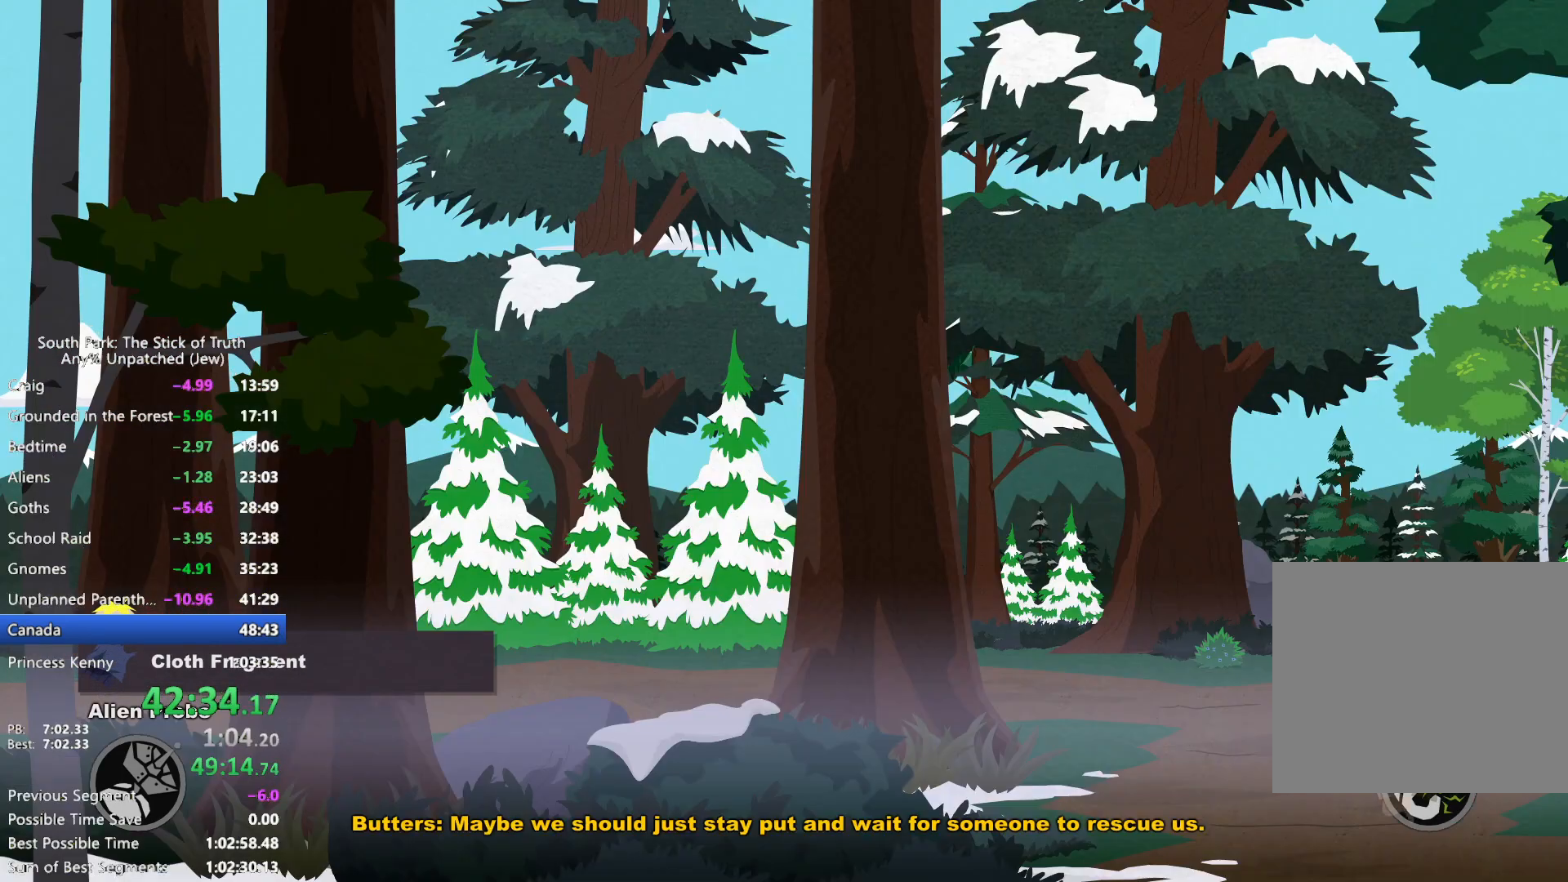
{"buttons": ["B"], "left_stick": "right", "right_stick": "center", "events": []}
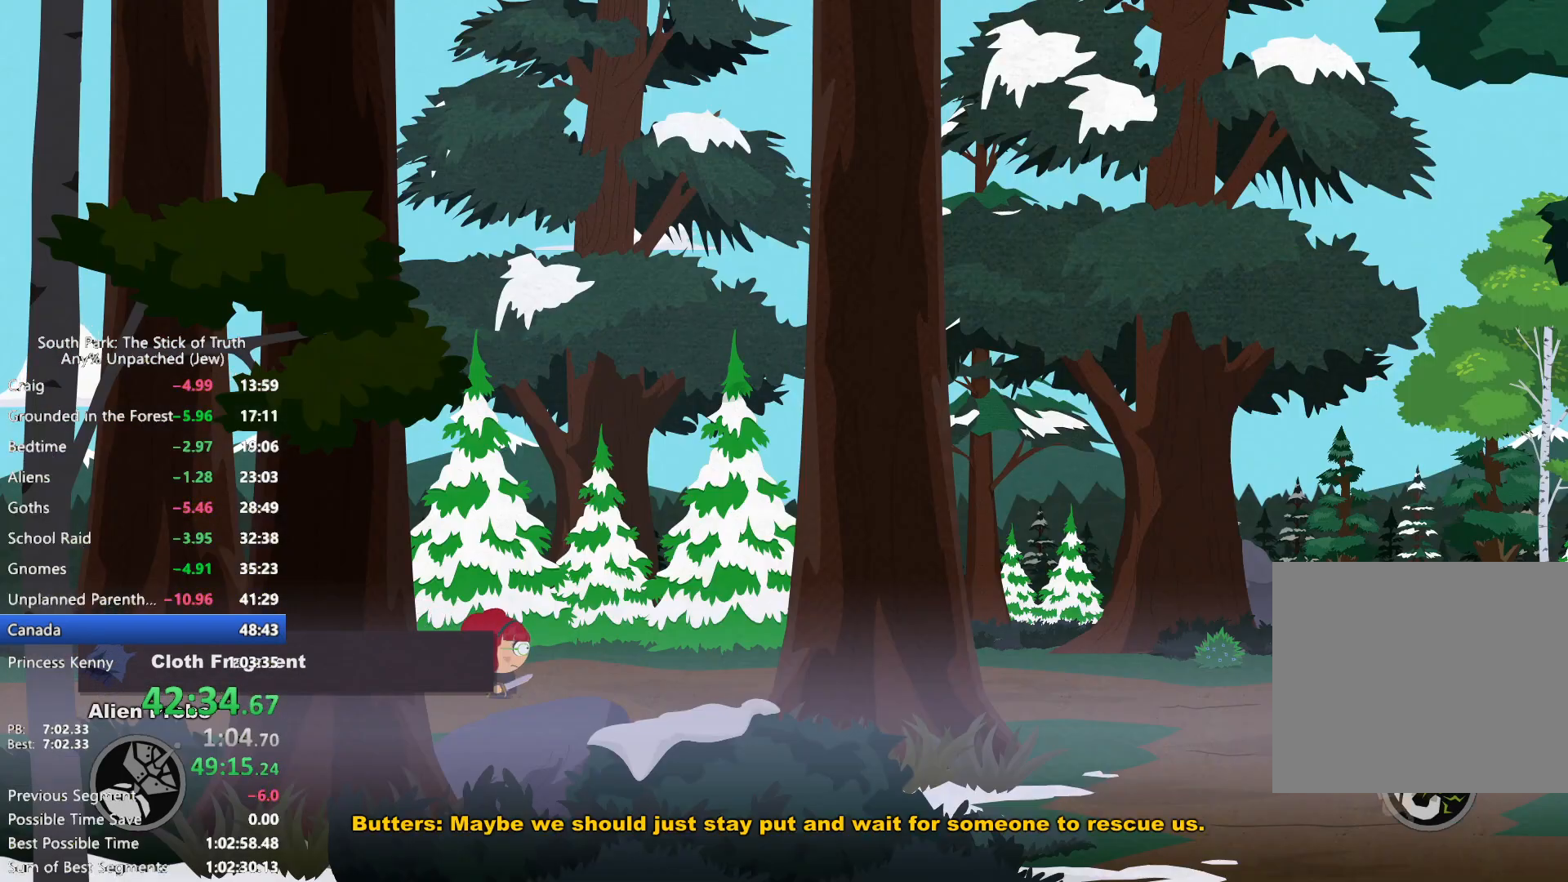
{"buttons": ["B"], "left_stick": "right", "right_stick": "center", "events": []}
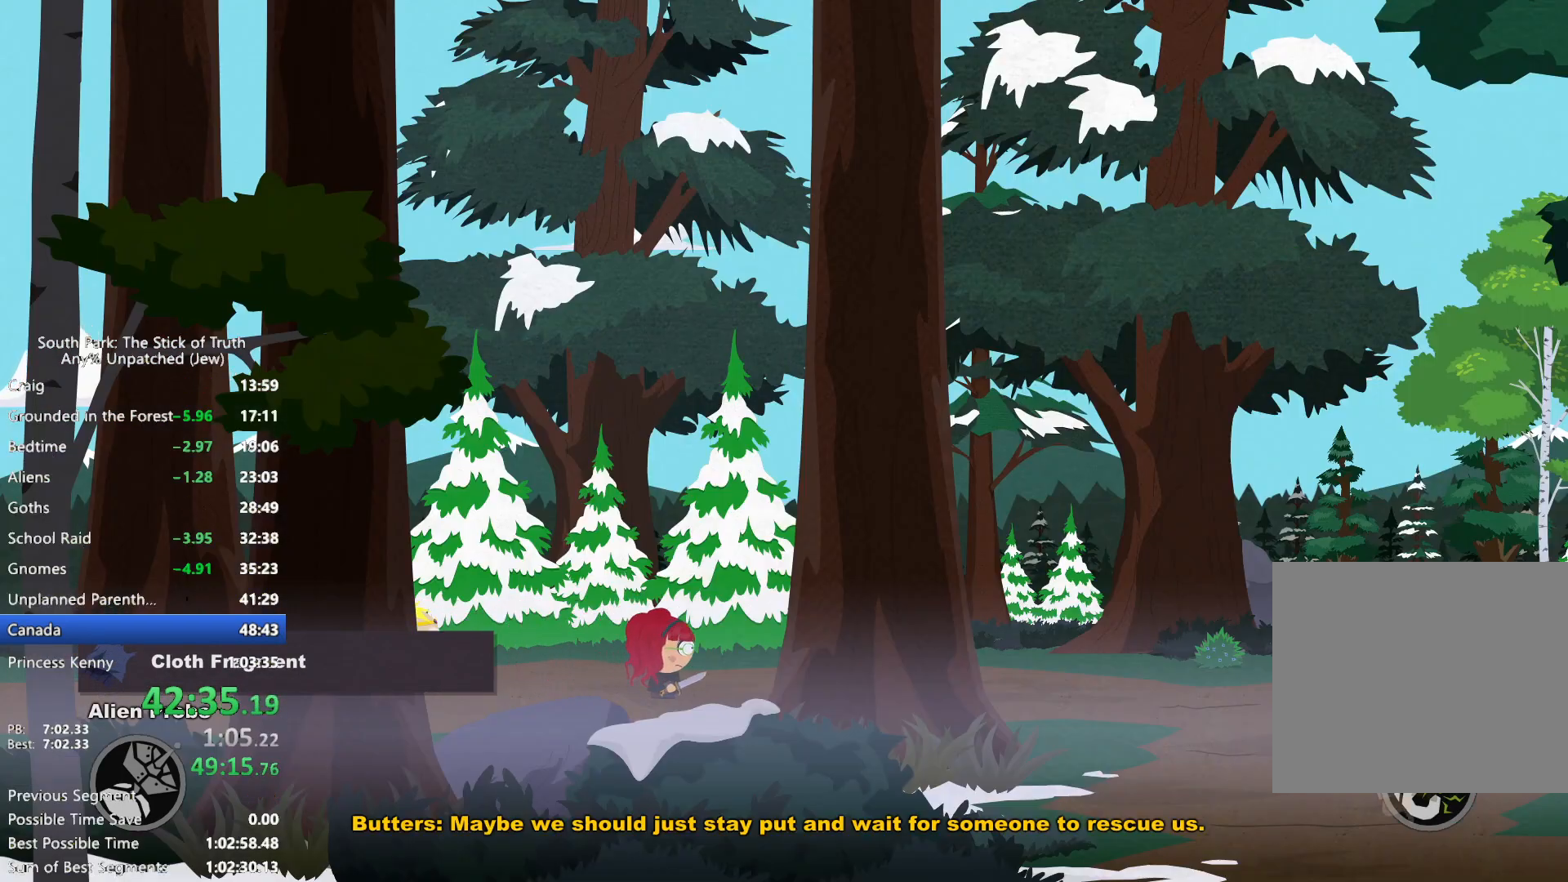
{"buttons": ["B"], "left_stick": "right", "right_stick": "center", "events": []}
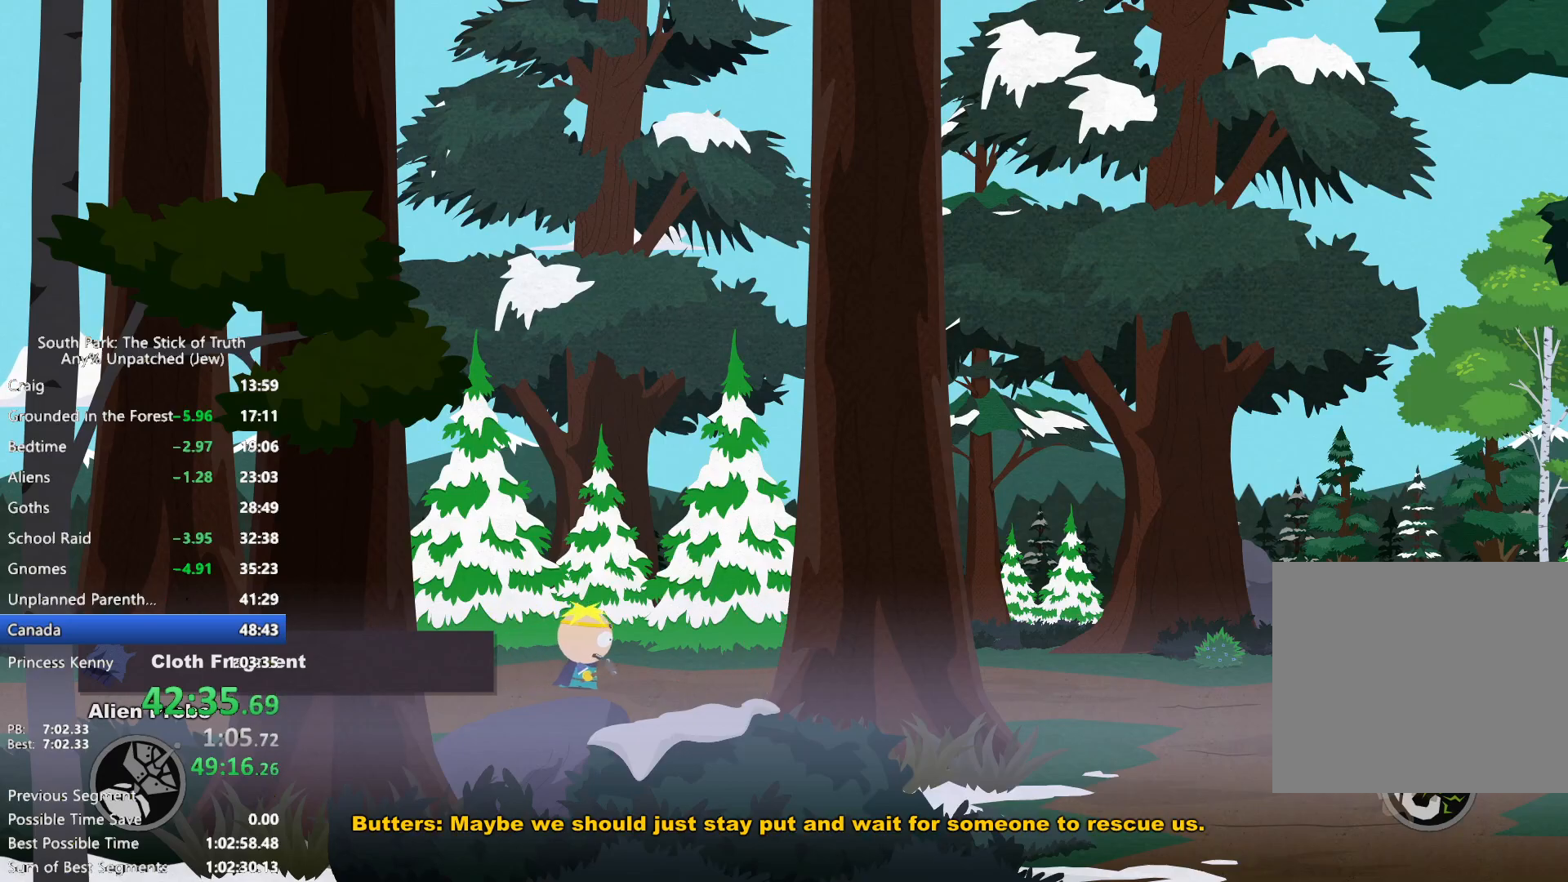
{"buttons": ["B"], "left_stick": "right", "right_stick": "center", "events": []}
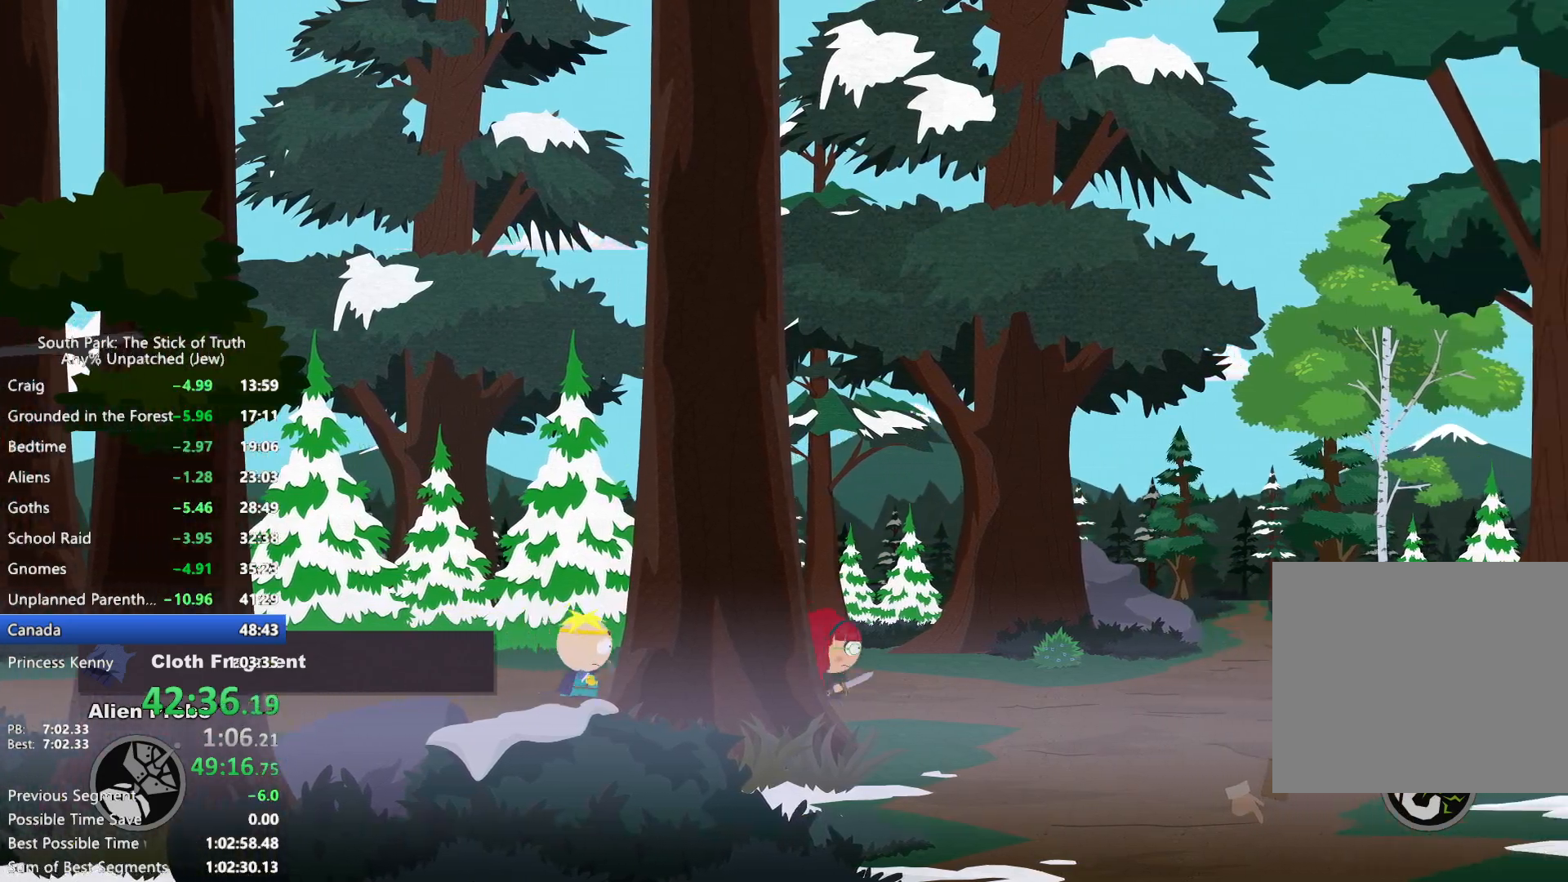
{"buttons": ["B"], "left_stick": "right", "right_stick": "center", "events": []}